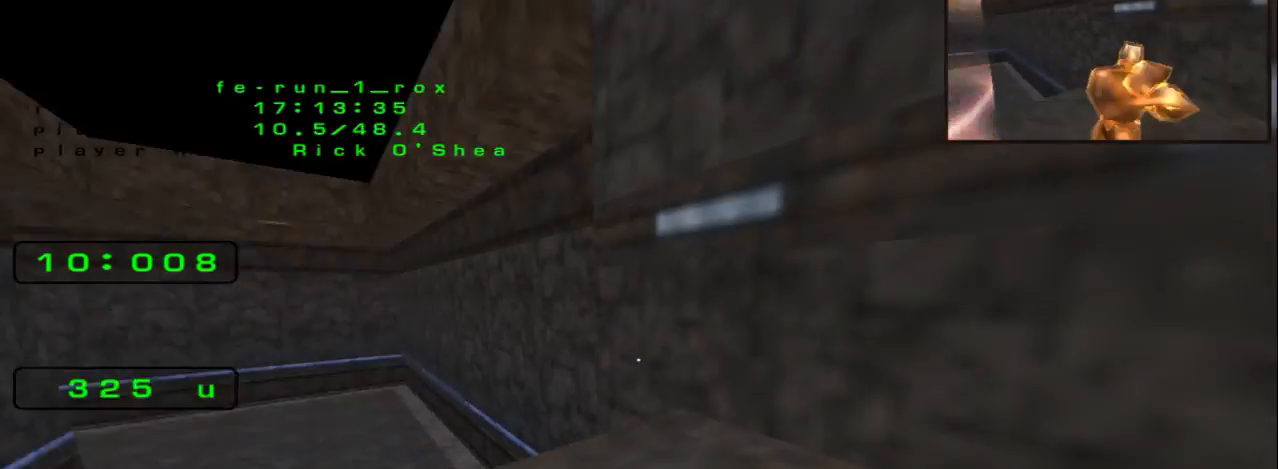
Gameplay with keyboard; each line is a JSON object with the keys held at the frame after it. "events" lists presses ("down") and releases ("up") of "down", "left", "right", "space" and "up" between this image and that frame as [ms after this image, input, new state], when the widget could be followed in between. No other keys are recorded. Mouse input is not recorded.
{"keys": ["left"], "events": [[100, "up", "up"], [167, "up", "down"], [233, "right", "up"], [367, "left", "down"], [400, "up", "up"]]}
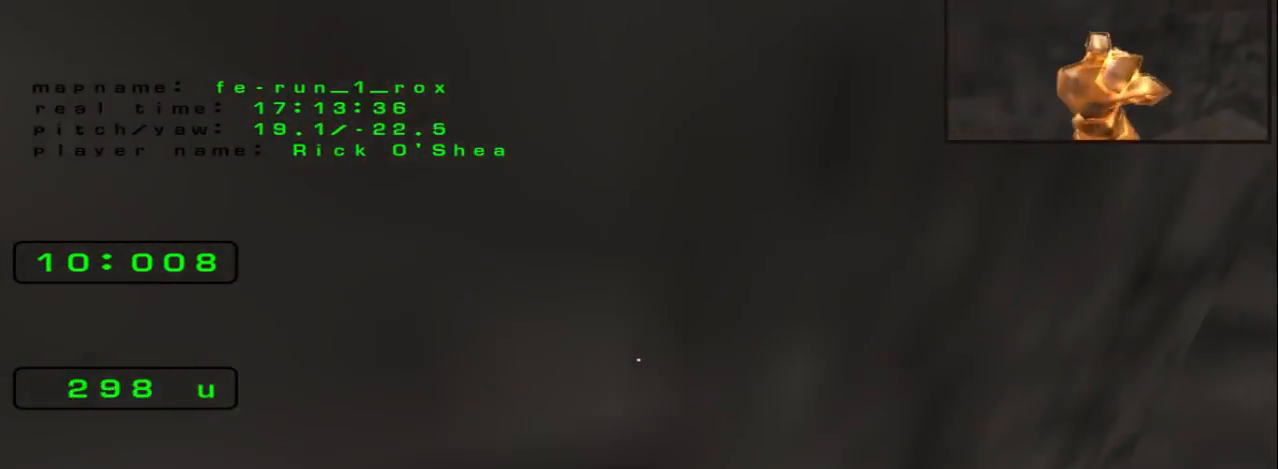
{"keys": ["up"], "events": [[200, "space", "down"], [267, "up", "down"], [367, "space", "up"], [433, "left", "up"]]}
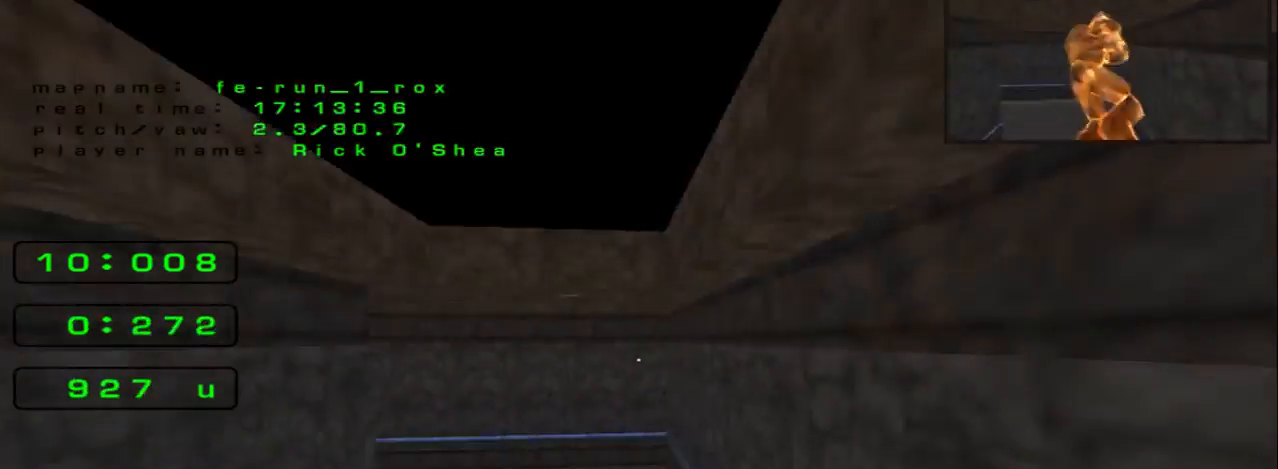
{"keys": ["left", "up"], "events": [[333, "left", "down"]]}
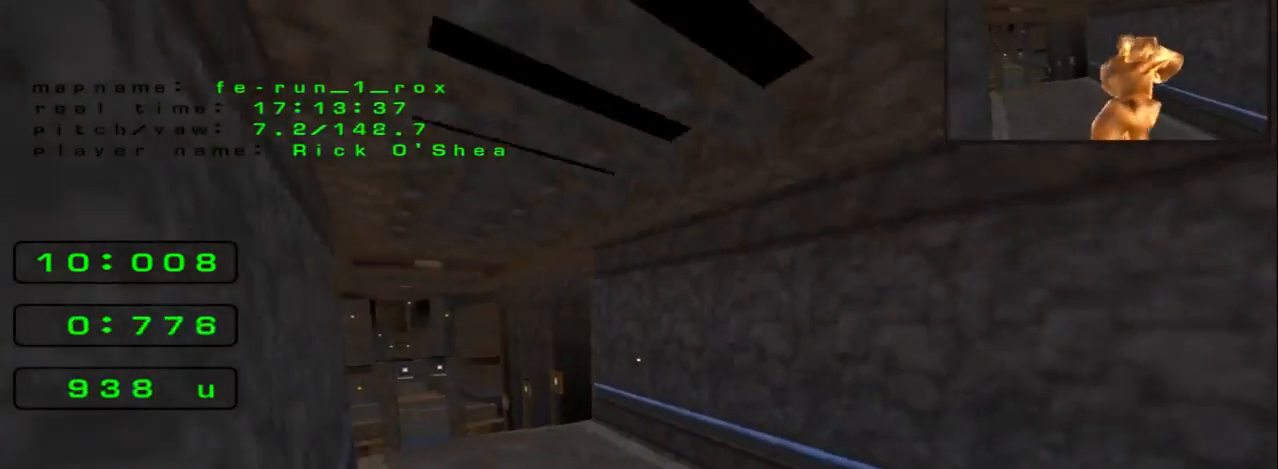
{"keys": ["left", "space", "up"], "events": [[33, "left", "up"], [100, "space", "down"], [467, "left", "down"]]}
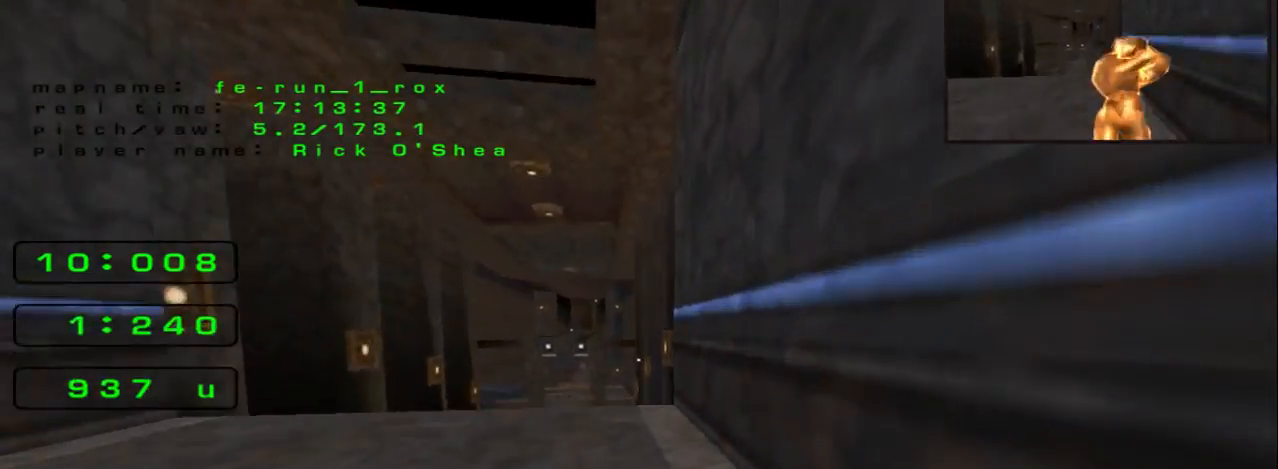
{"keys": ["up"], "events": [[33, "space", "up"], [200, "space", "down"], [367, "space", "up"], [500, "left", "up"]]}
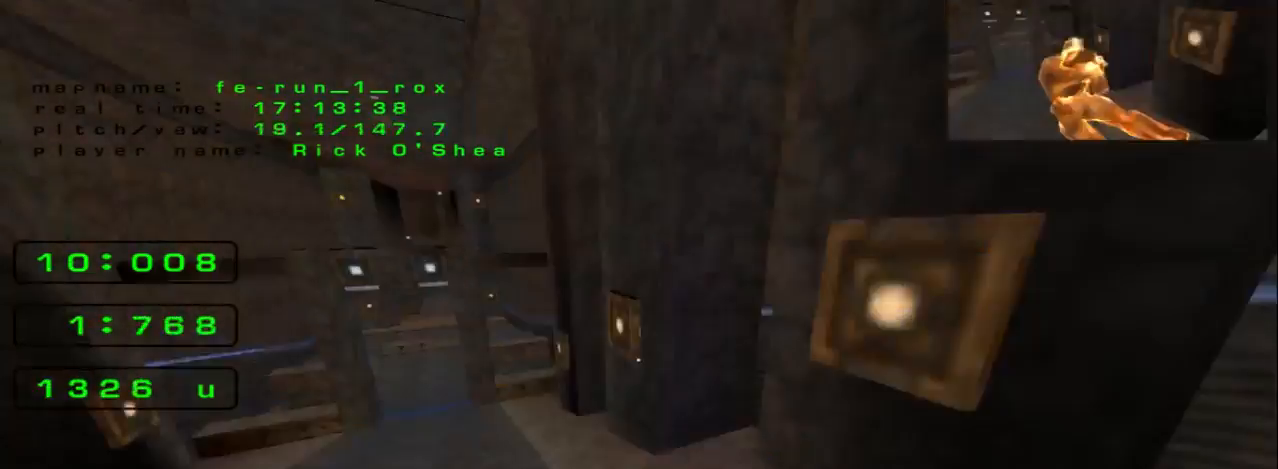
{"keys": ["right", "space", "up"], "events": [[167, "left", "down"], [233, "space", "down"], [300, "left", "up"], [300, "right", "down"]]}
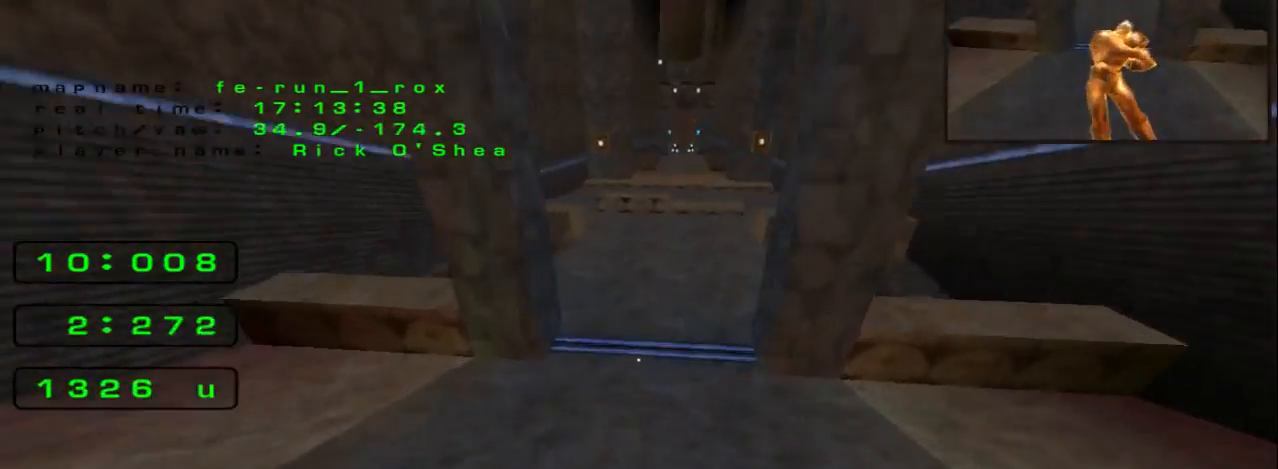
{"keys": ["right", "up"], "events": [[233, "right", "up"], [400, "space", "up"], [433, "right", "down"]]}
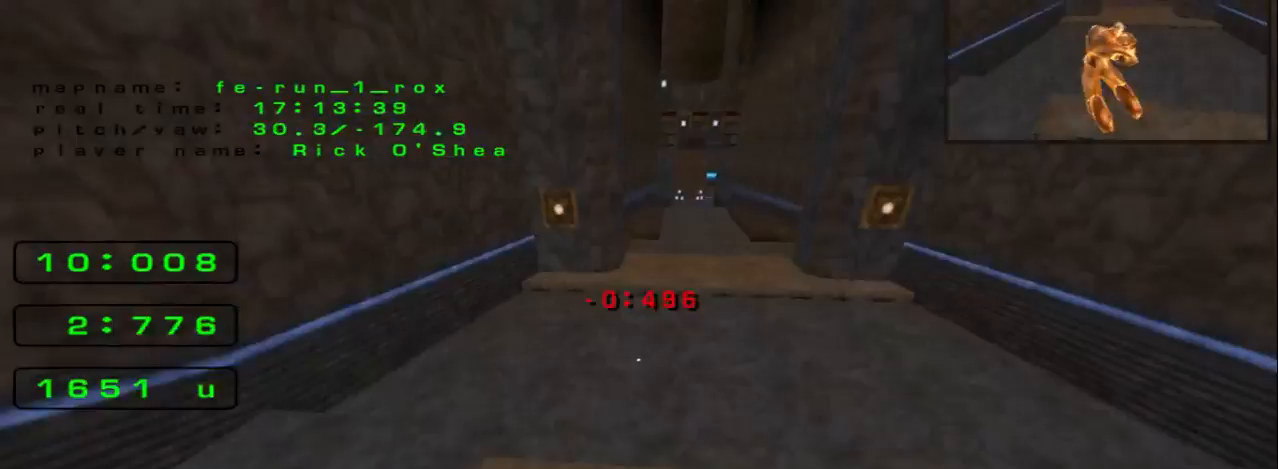
{"keys": ["right"], "events": [[133, "up", "up"]]}
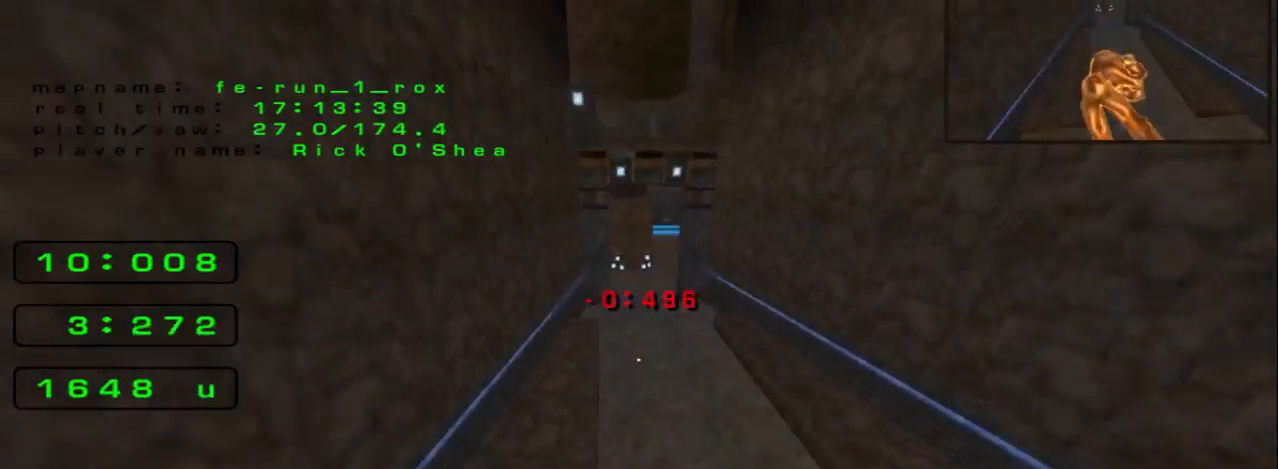
{"keys": ["right", "space"], "events": [[267, "up", "down"], [433, "space", "down"], [467, "up", "up"]]}
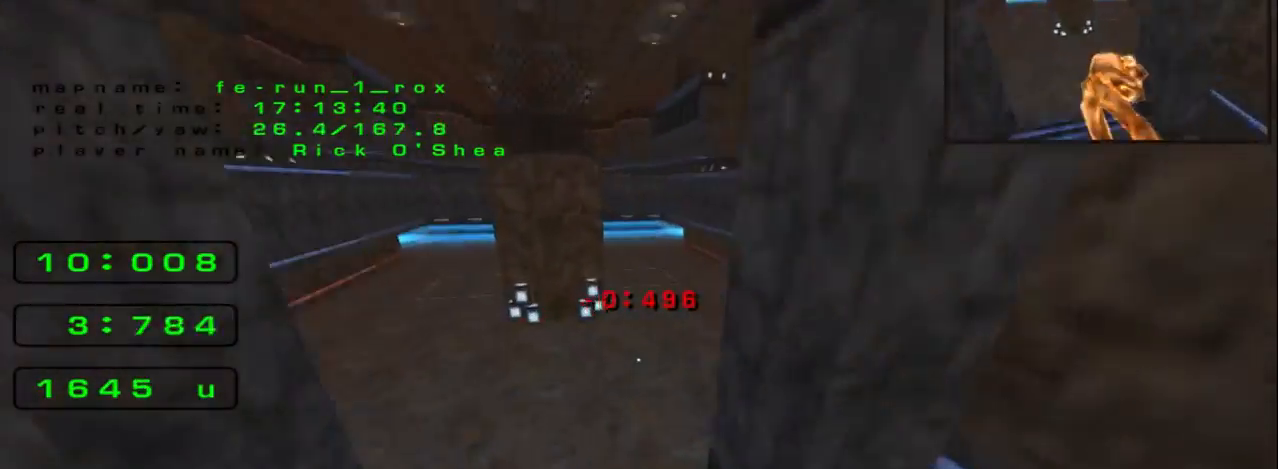
{"keys": ["left"], "events": [[267, "up", "down"], [300, "right", "up"], [400, "left", "down"], [400, "up", "up"], [467, "space", "up"]]}
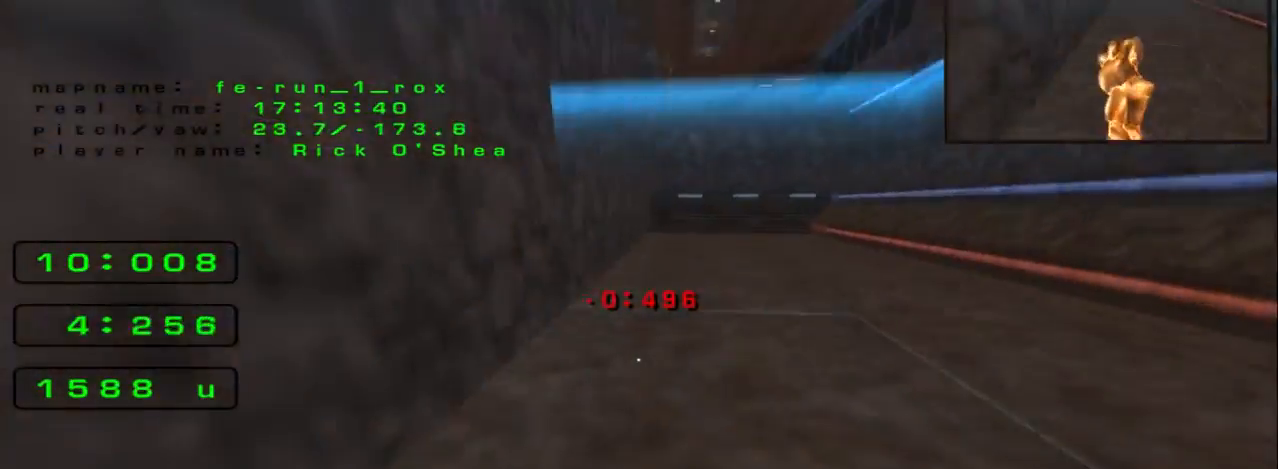
{"keys": ["right", "space"]}
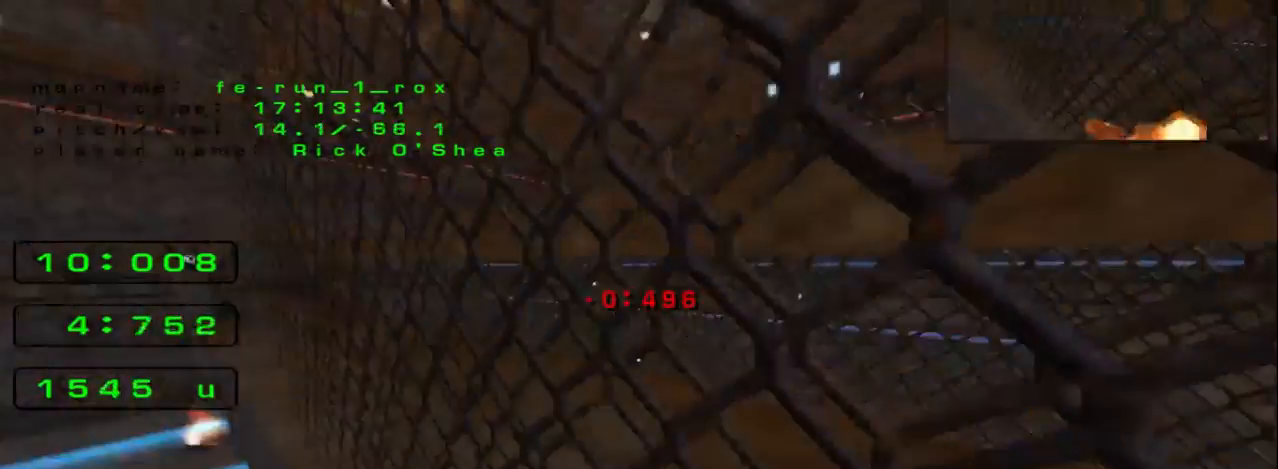
{"keys": ["up"], "events": [[267, "space", "up"], [333, "up", "down"], [400, "right", "up"]]}
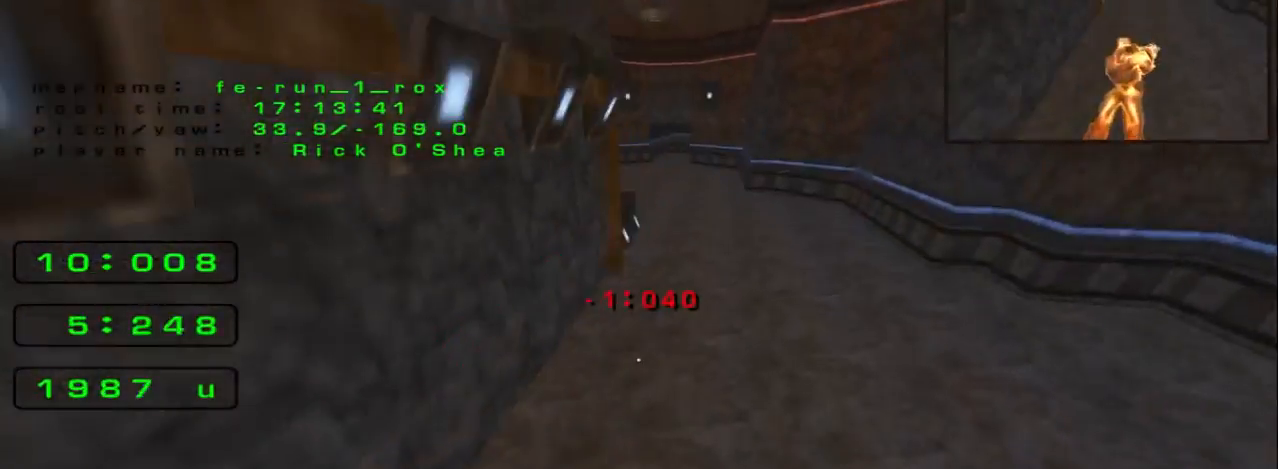
{"keys": ["space", "up"], "events": [[100, "left", "down"], [200, "up", "up"], [367, "up", "down"], [400, "space", "down"], [433, "left", "up"]]}
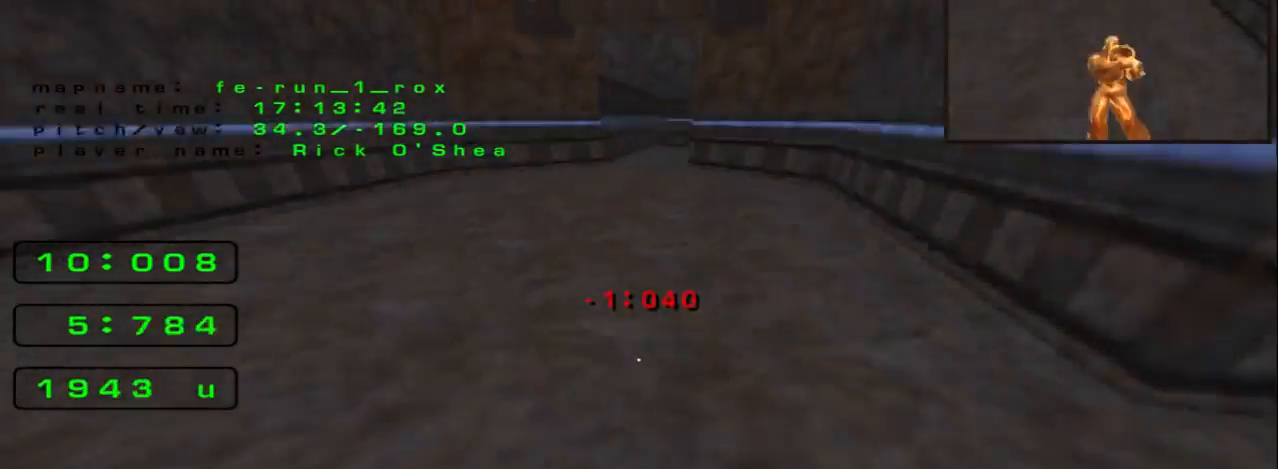
{"keys": ["right"], "events": [[200, "right", "down"], [267, "up", "up"], [333, "space", "up"]]}
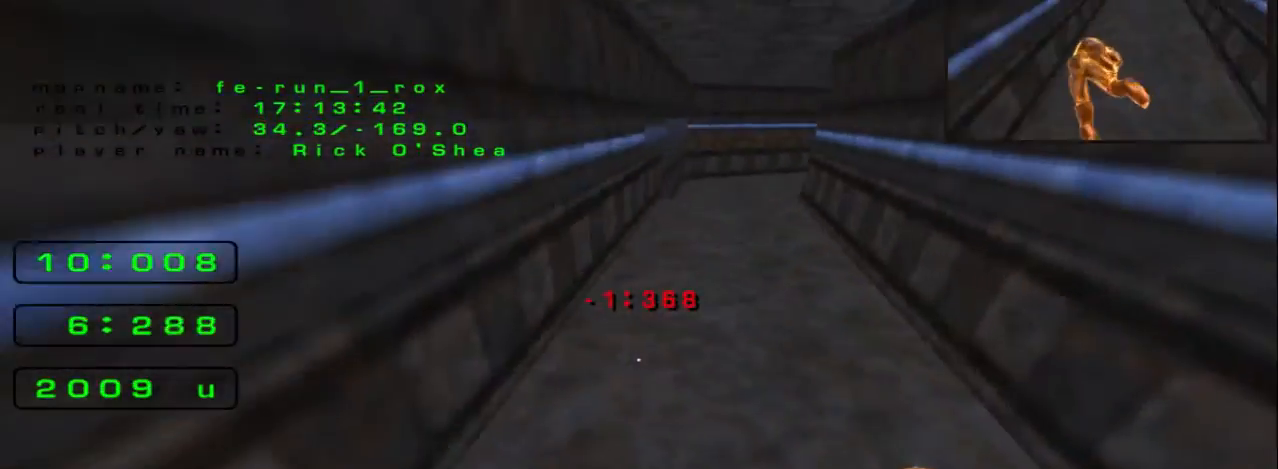
{"keys": ["right", "space"], "events": [[333, "space", "down"]]}
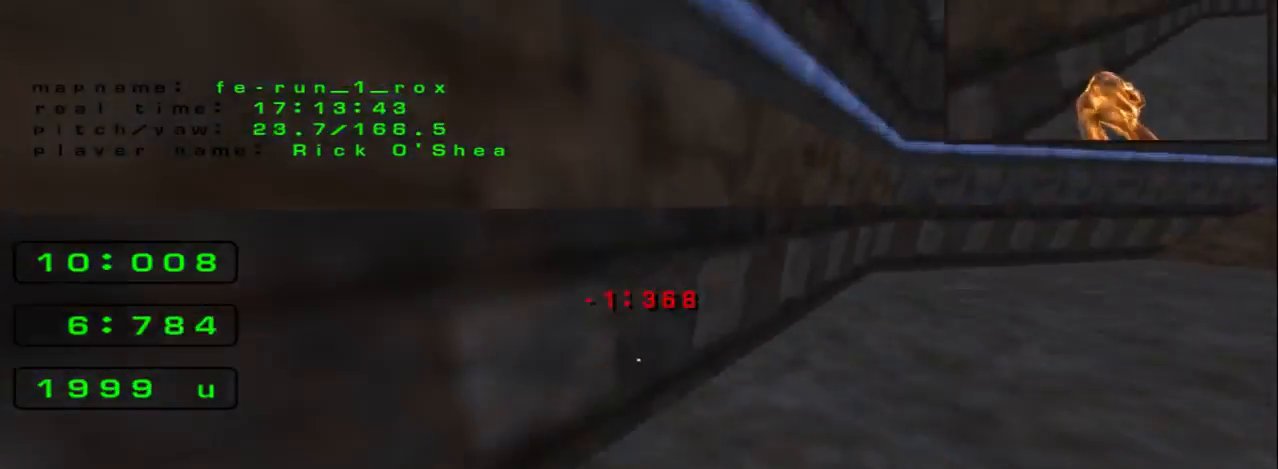
{"keys": ["up"], "events": [[67, "space", "up"], [133, "space", "down"], [367, "up", "down"], [400, "right", "up"], [400, "space", "up"]]}
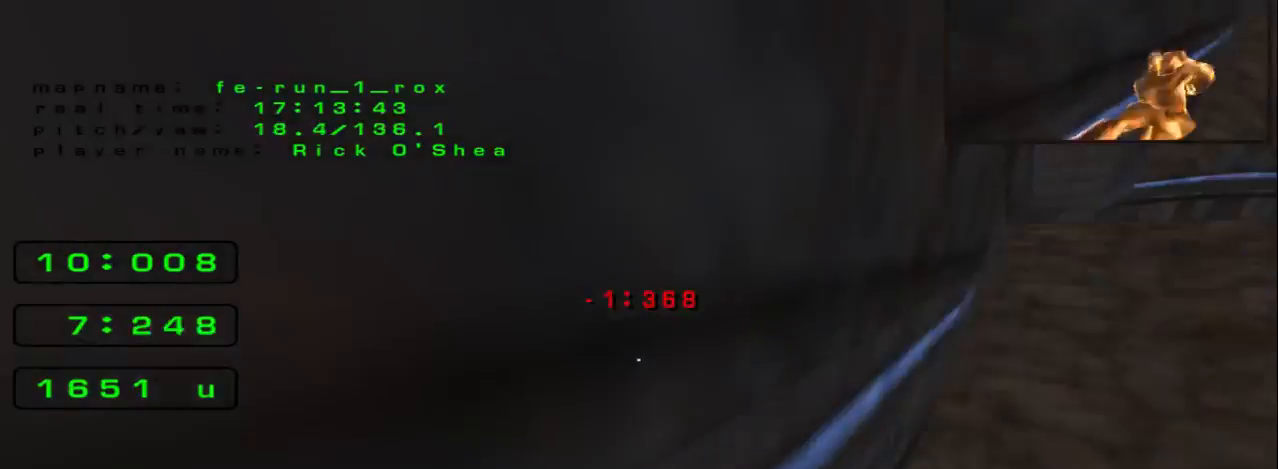
{"keys": ["space", "up"], "events": [[200, "right", "down"], [267, "space", "down"], [467, "right", "up"]]}
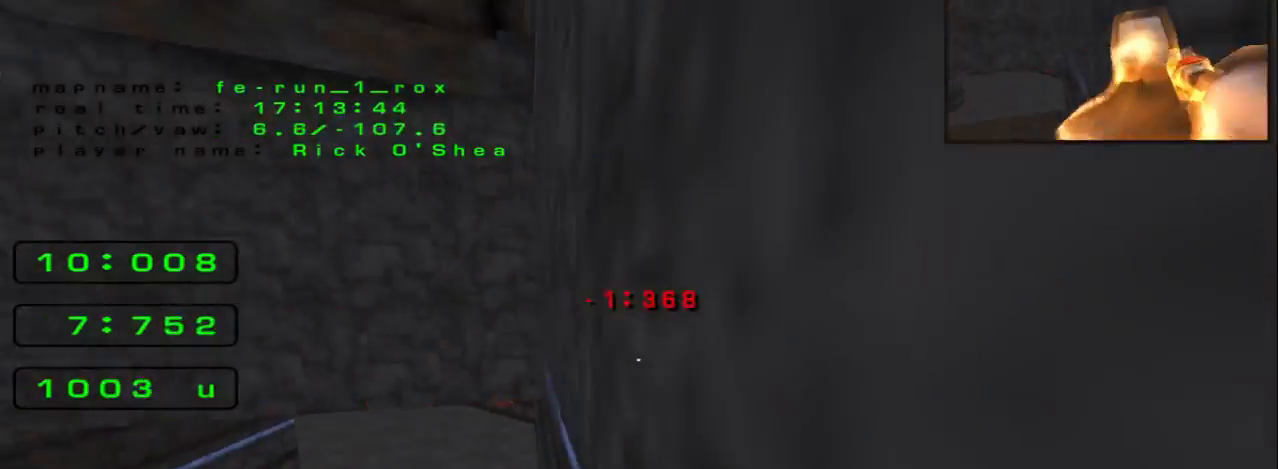
{"keys": ["right", "up"], "events": [[167, "space", "up"], [233, "right", "down"], [400, "up", "up"], [433, "up", "down"]]}
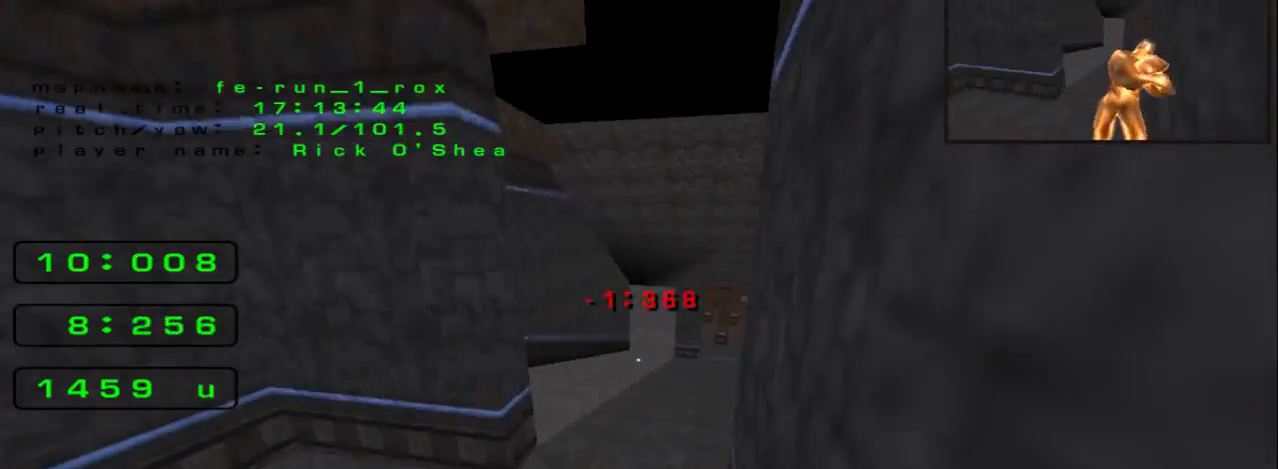
{"keys": ["right"], "events": [[133, "right", "up"], [333, "right", "down"], [400, "up", "up"]]}
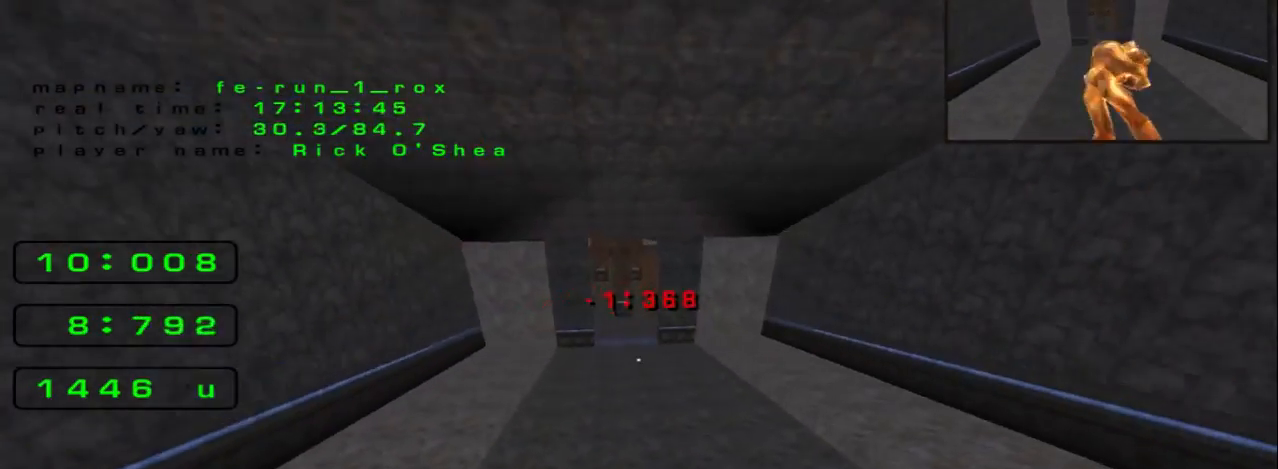
{"keys": ["up"], "events": [[200, "up", "down"], [267, "right", "up"], [300, "left", "down"], [400, "left", "up"]]}
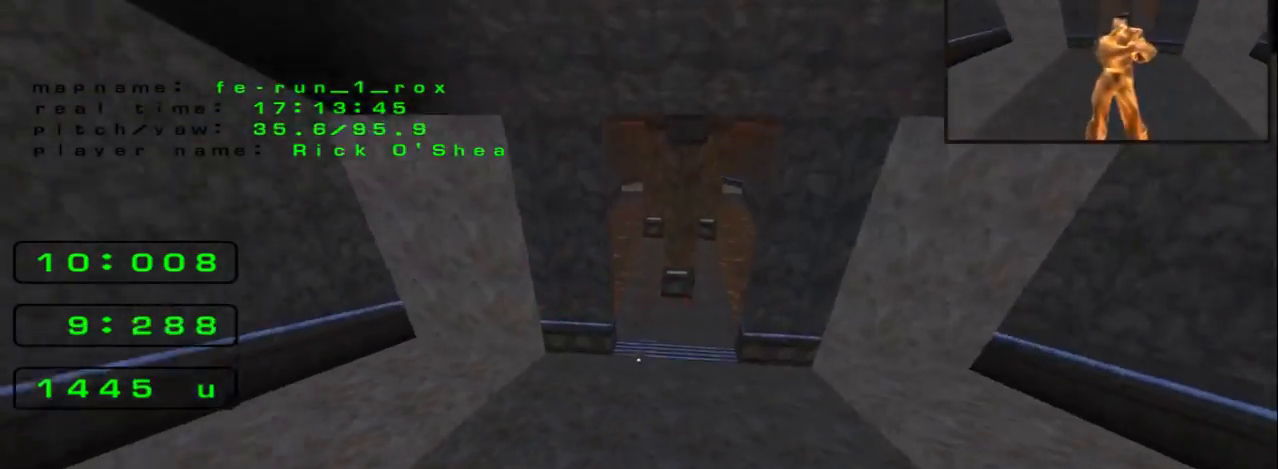
{"keys": ["space", "up"], "events": [[300, "space", "down"]]}
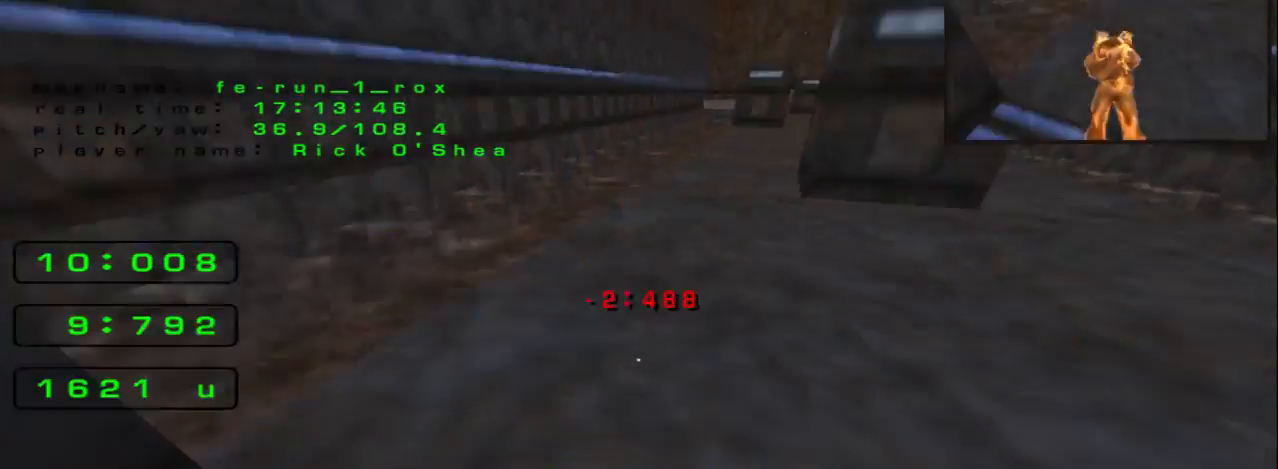
{"keys": ["right"], "events": [[233, "right", "down"], [233, "space", "up"], [233, "up", "up"]]}
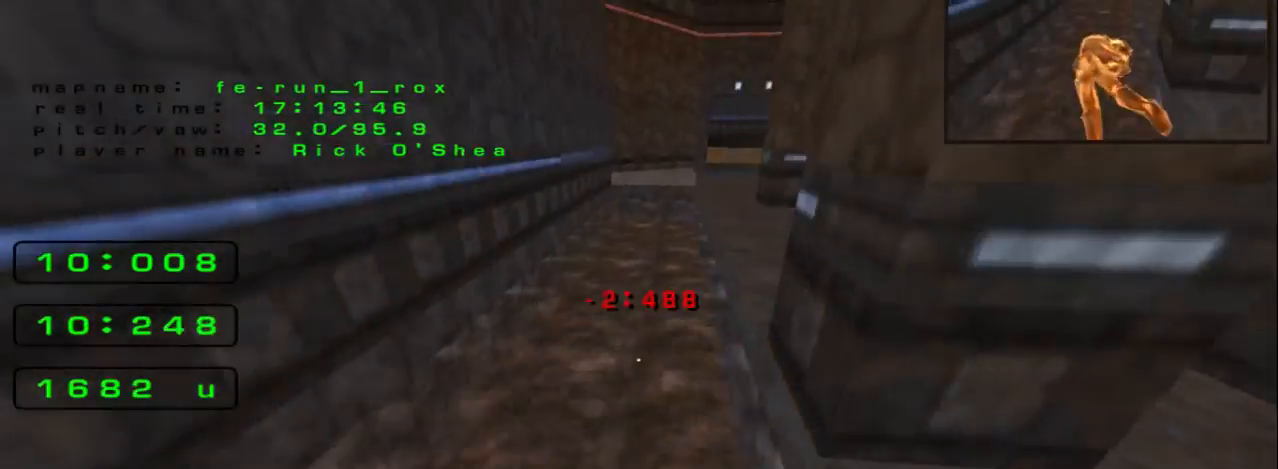
{"keys": ["right", "space"], "events": [[167, "space", "down"]]}
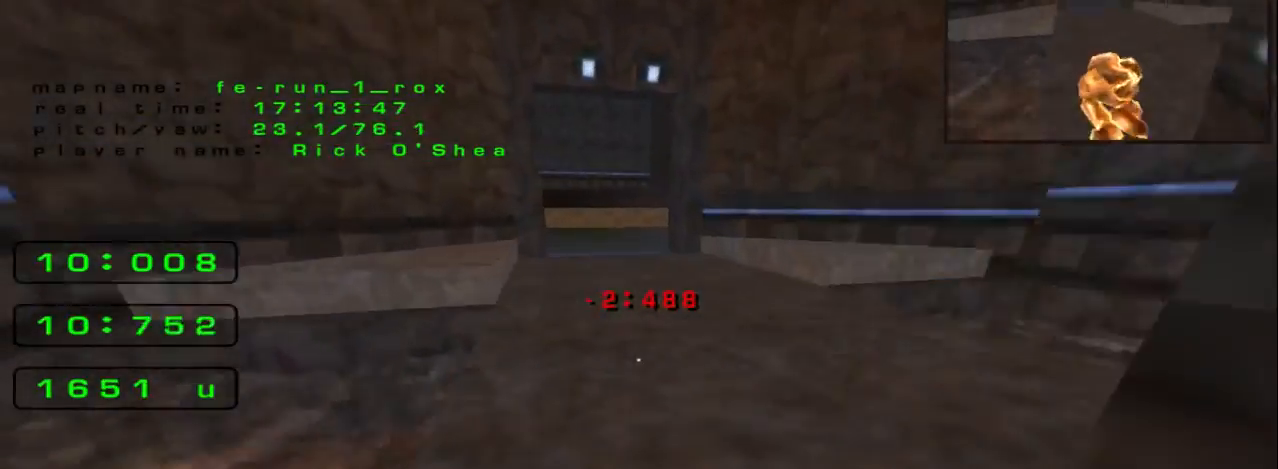
{"keys": ["right"], "events": [[33, "up", "down"], [133, "right", "up"], [133, "space", "up"], [433, "right", "down"], [433, "up", "up"]]}
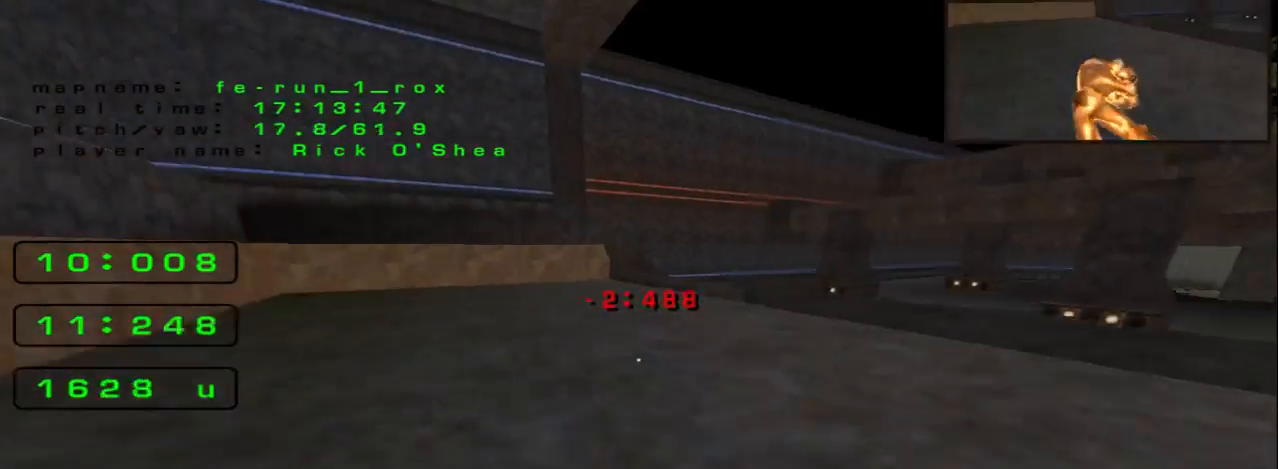
{"keys": ["right"]}
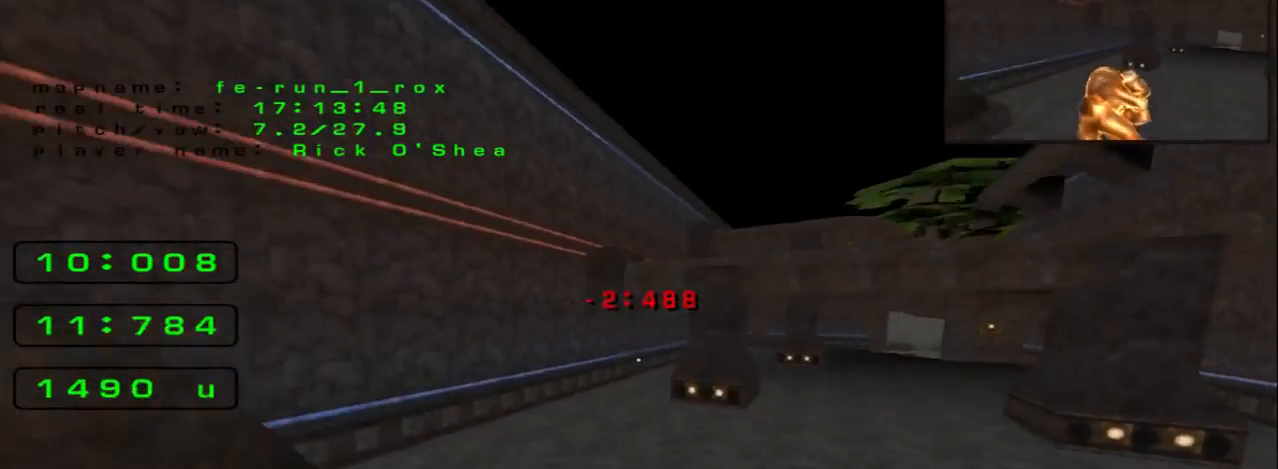
{"keys": ["right", "space"], "events": [[367, "space", "down"]]}
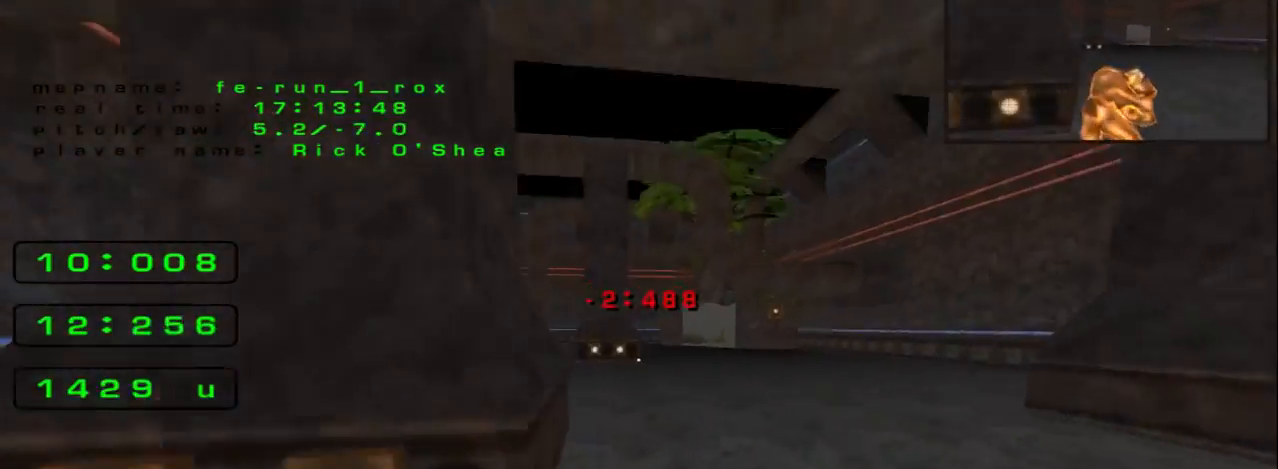
{"keys": ["right"], "events": [[233, "space", "up"]]}